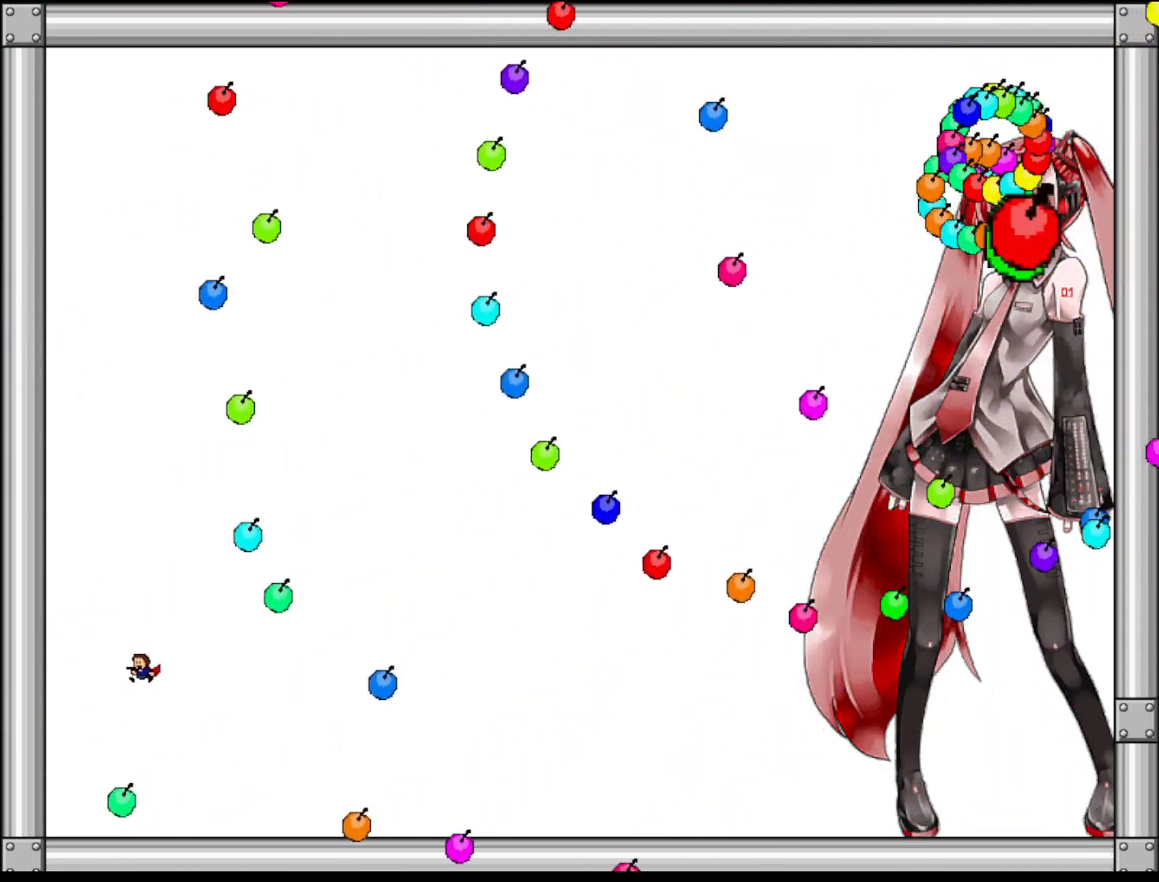
Gameplay with keyboard; each line is a JSON object with the keys held at the frame after it. "events" lists presses ("down") and releases ("up") of "left", "r", "right", "shift" and "z" between this image and that frame as [ms after this image, input, new state], when the widget could be followed in between. No other keys are recorded. Mouse input is not recorded.
{"keys": ["right"], "events": [[200, "left", "up"], [300, "left", "down"], [320, "shift", "down"], [380, "right", "down"], [380, "shift", "up"], [400, "left", "up"]]}
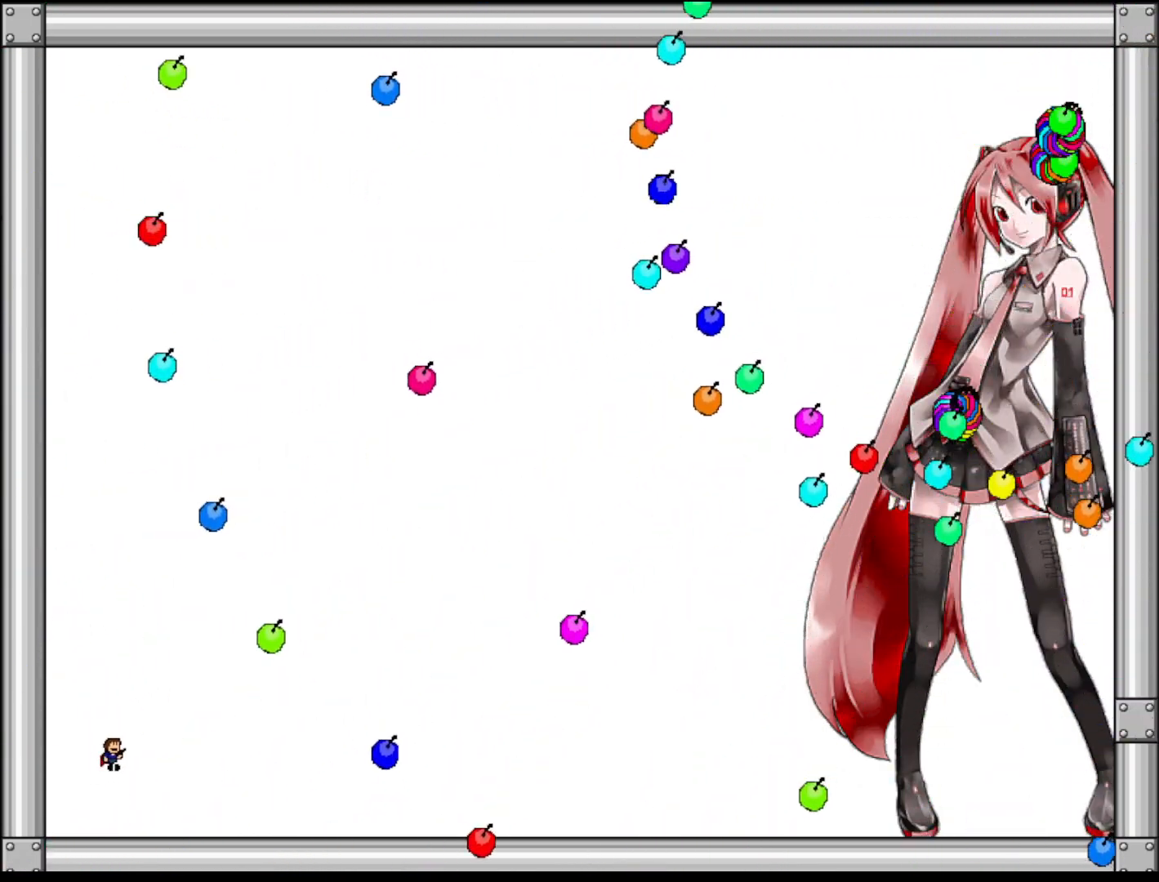
{"keys": [], "events": [[240, "right", "up"], [300, "left", "down"], [460, "left", "up"]]}
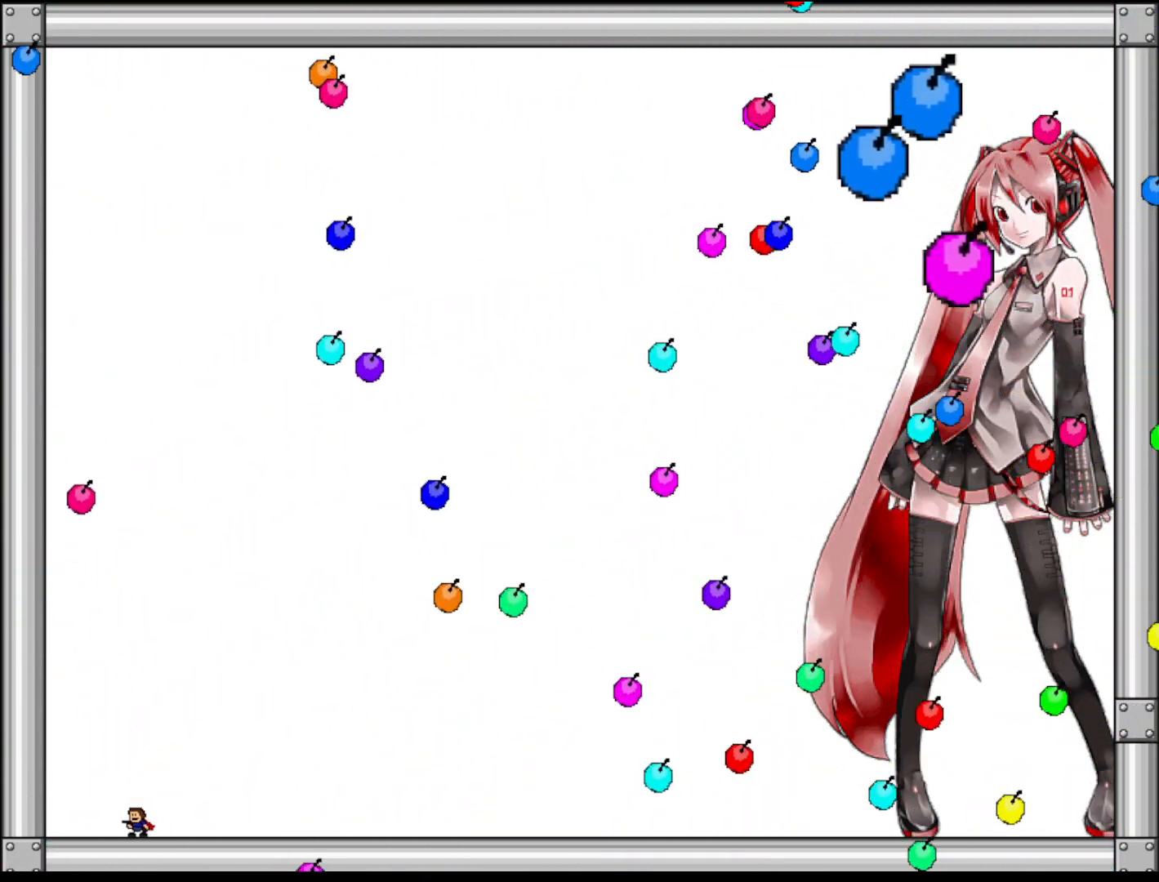
{"keys": ["right"], "events": [[60, "left", "down"], [220, "shift", "down"], [280, "left", "up"], [280, "right", "down"], [300, "shift", "up"]]}
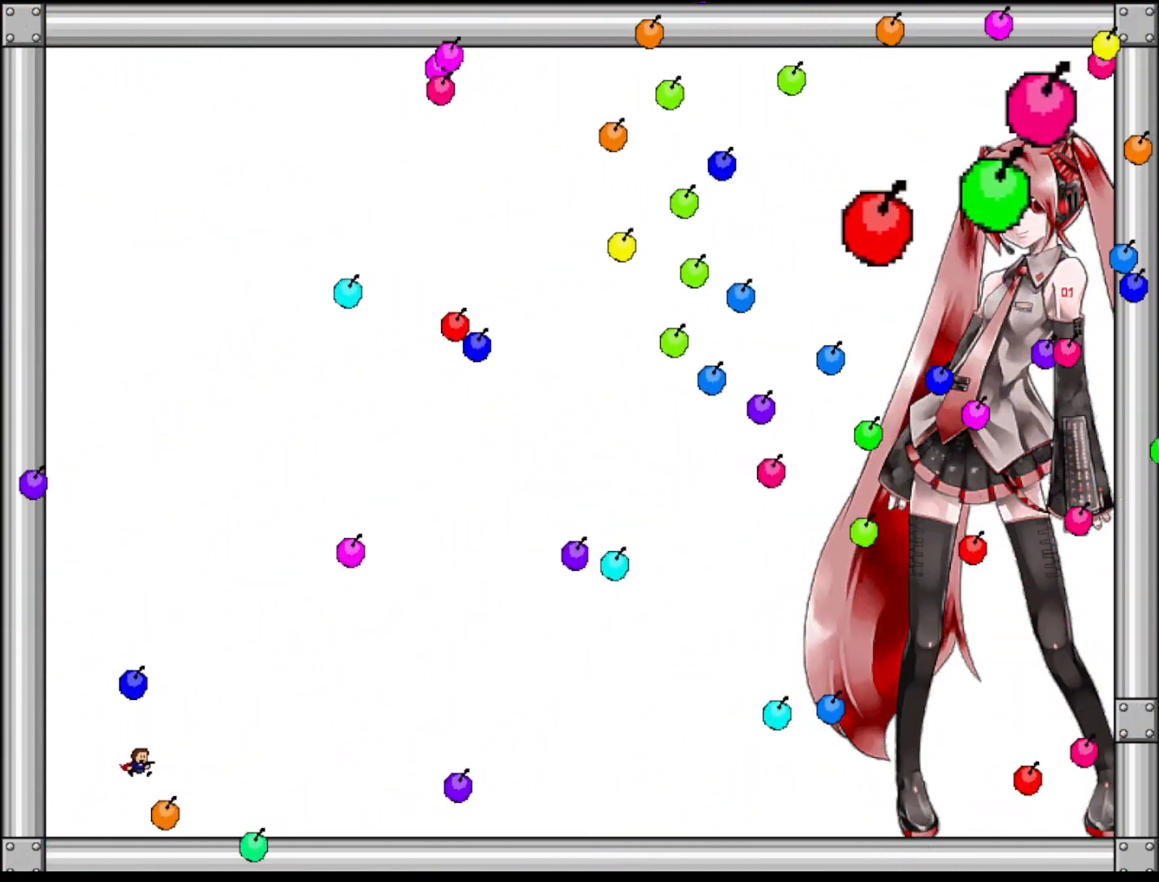
{"keys": ["left"], "events": [[140, "right", "up"], [200, "left", "down"], [340, "left", "up"], [380, "left", "down"], [380, "shift", "down"], [460, "shift", "up"]]}
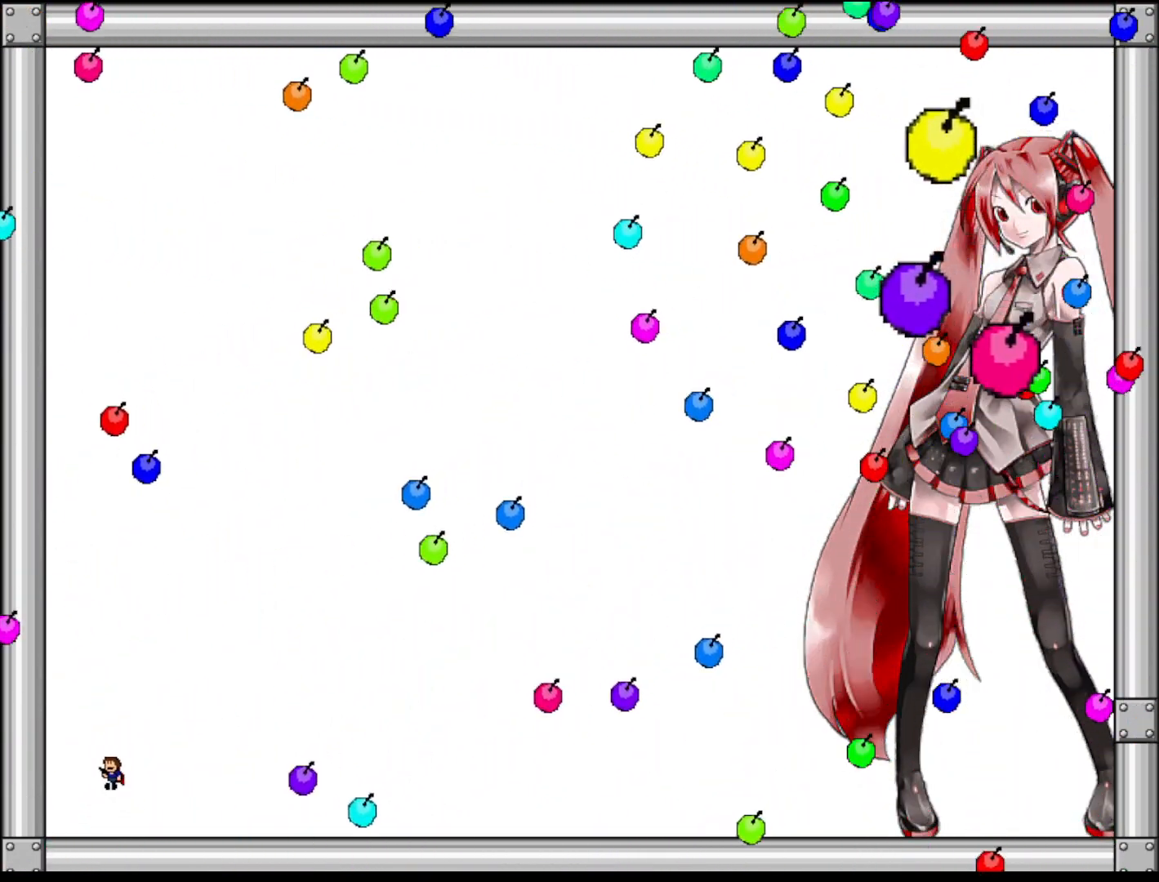
{"keys": ["right"], "events": [[20, "left", "up"], [60, "right", "down"], [100, "right", "up"], [120, "left", "down"], [160, "shift", "down"], [260, "shift", "up"], [280, "left", "up"], [280, "right", "down"], [340, "shift", "down"], [400, "shift", "up"]]}
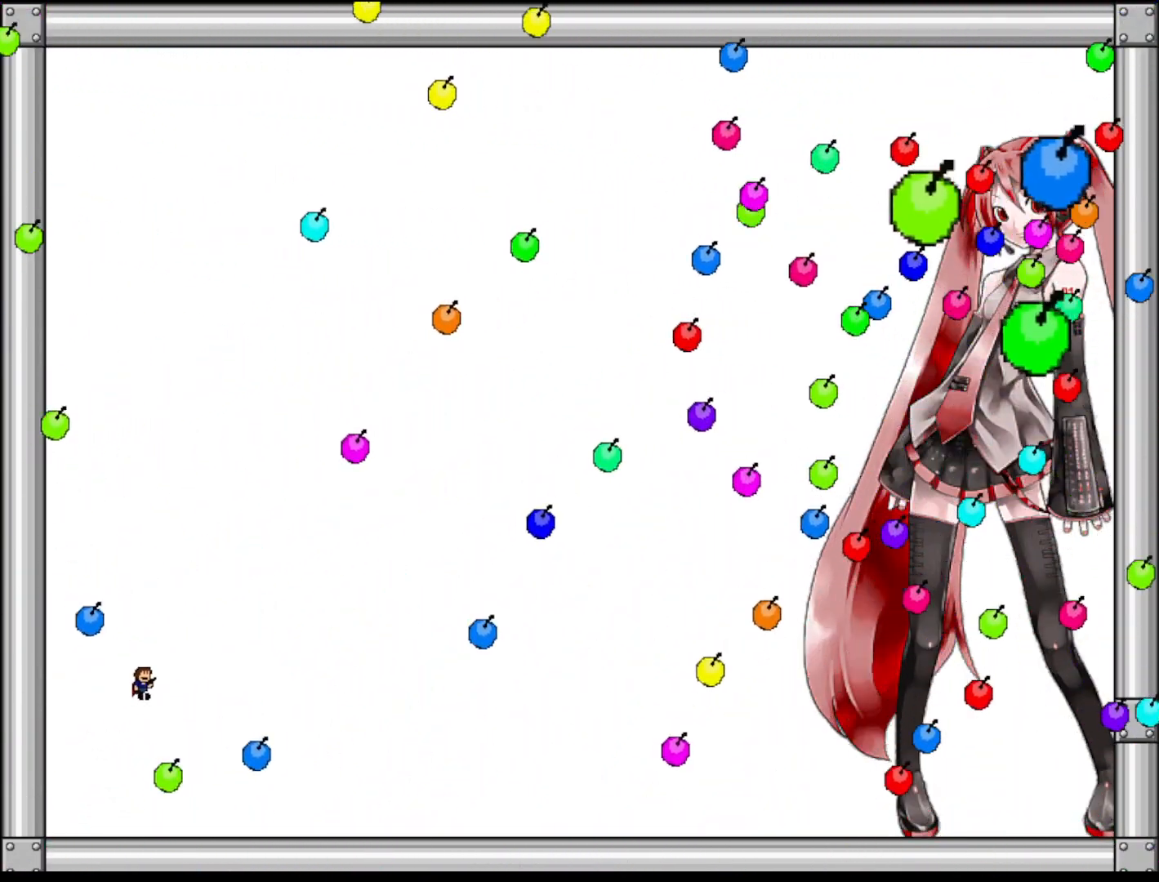
{"keys": ["shift"], "events": [[80, "right", "up"], [140, "left", "down"], [260, "left", "up"], [260, "shift", "down"], [340, "shift", "up"], [460, "shift", "down"]]}
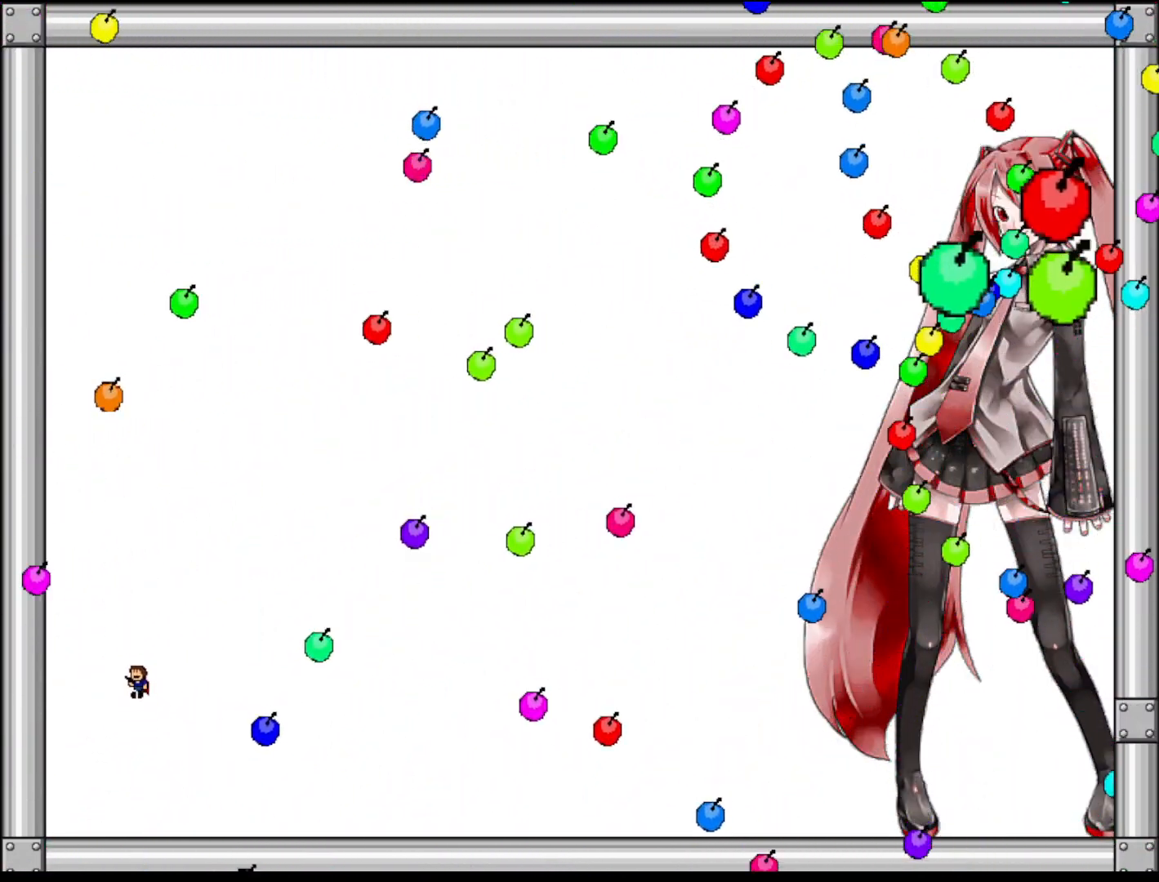
{"keys": ["right"], "events": [[40, "left", "down"], [60, "shift", "up"], [100, "left", "up"], [120, "right", "down"], [200, "left", "down"], [200, "right", "up"], [420, "right", "down"], [460, "left", "up"]]}
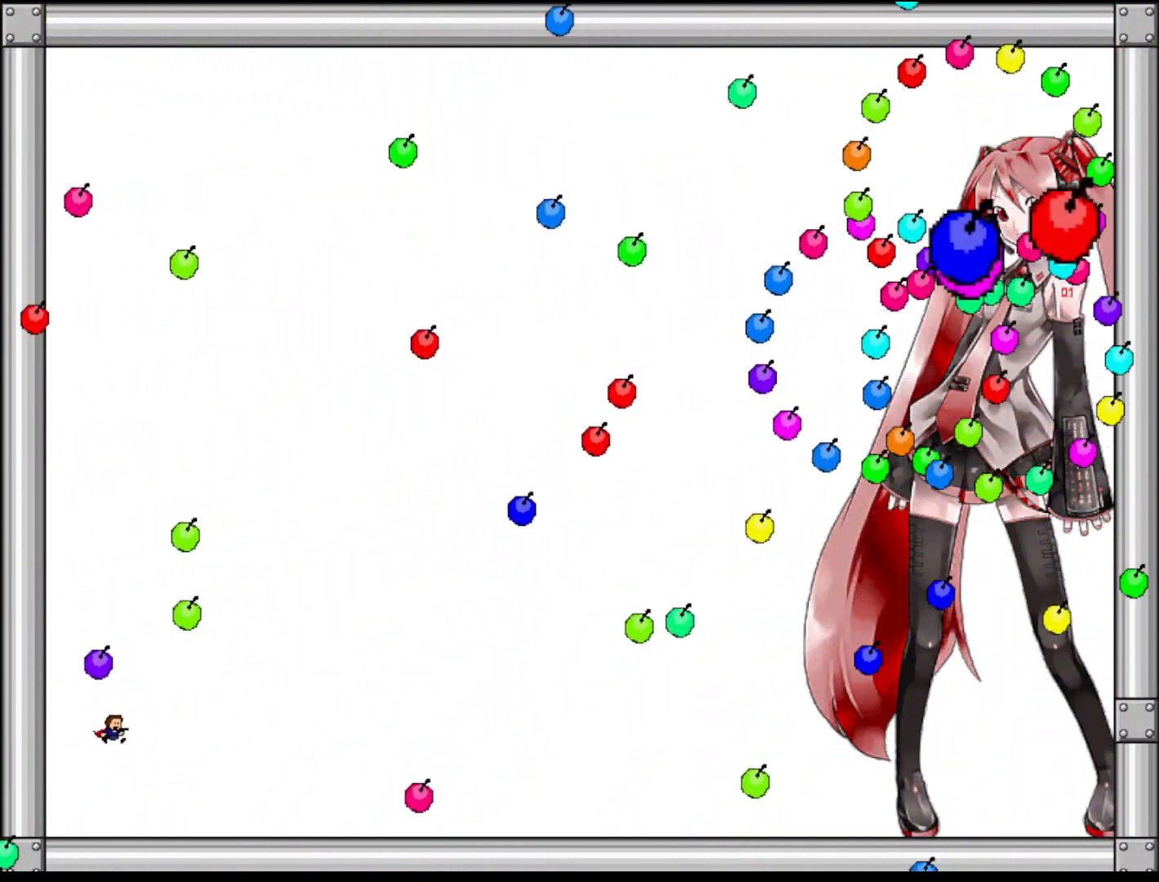
{"keys": ["right", "shift"], "events": [[120, "right", "up"], [180, "left", "down"], [340, "left", "up"], [360, "shift", "down"], [380, "left", "down"], [480, "left", "up"], [500, "right", "down"]]}
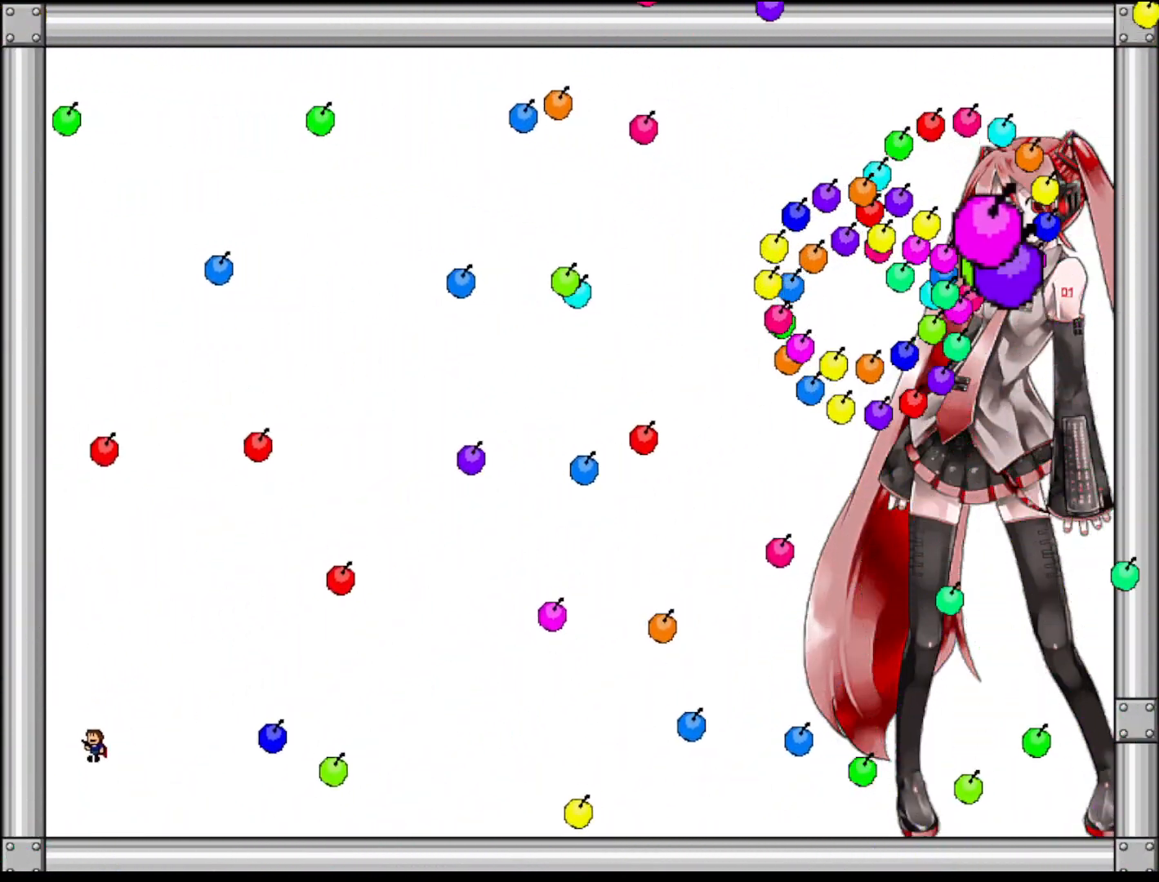
{"keys": ["right"], "events": [[20, "shift", "up"], [40, "right", "up"], [60, "left", "down"], [120, "shift", "down"], [260, "right", "down"], [280, "shift", "up"], [300, "left", "up"], [360, "right", "up"], [460, "right", "down"]]}
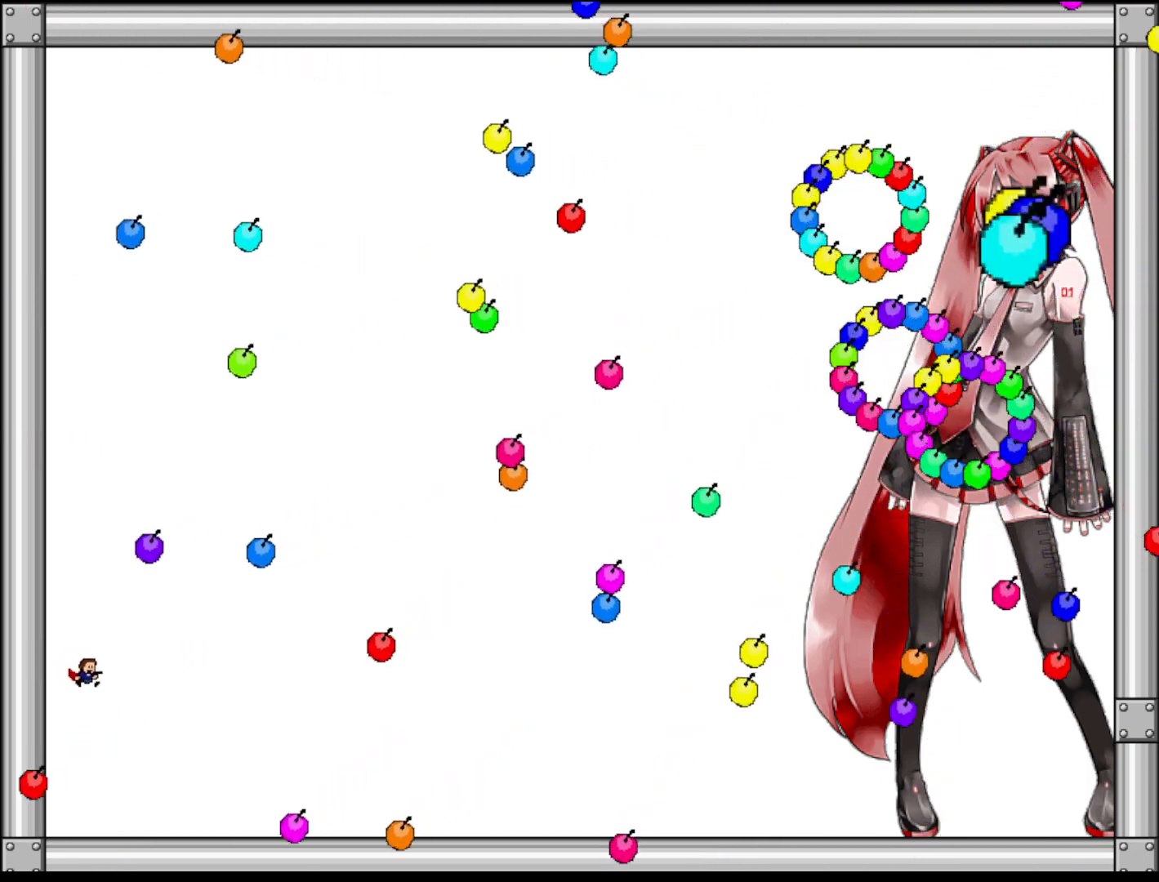
{"keys": ["right"], "events": [[120, "shift", "down"], [180, "right", "up"], [180, "shift", "up"], [340, "left", "down"], [480, "left", "up"], [480, "right", "down"]]}
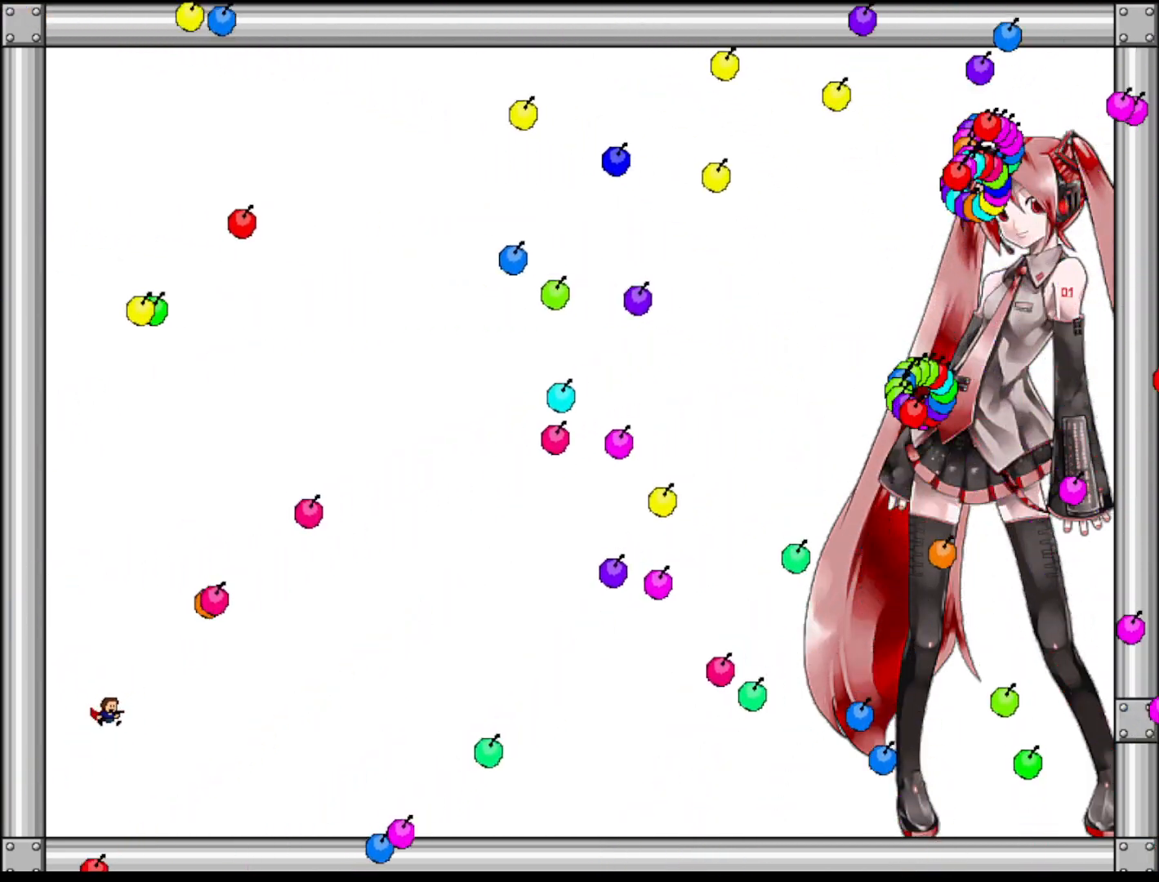
{"keys": ["right", "shift"], "events": [[100, "right", "up"], [220, "right", "down"], [280, "right", "up"], [320, "left", "down"], [440, "left", "up"], [480, "right", "down"], [480, "shift", "down"]]}
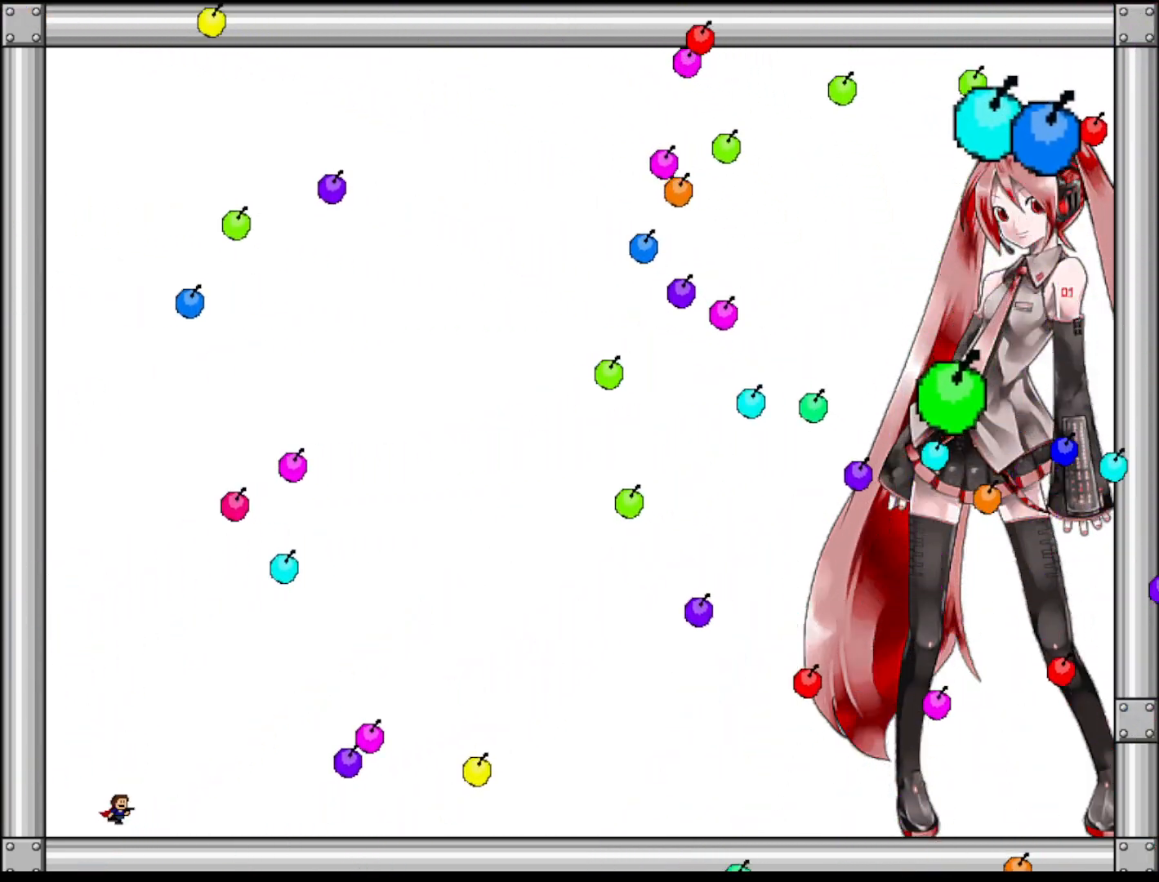
{"keys": ["left", "right"], "events": [[100, "shift", "up"], [380, "right", "up"], [440, "left", "down"], [500, "right", "down"]]}
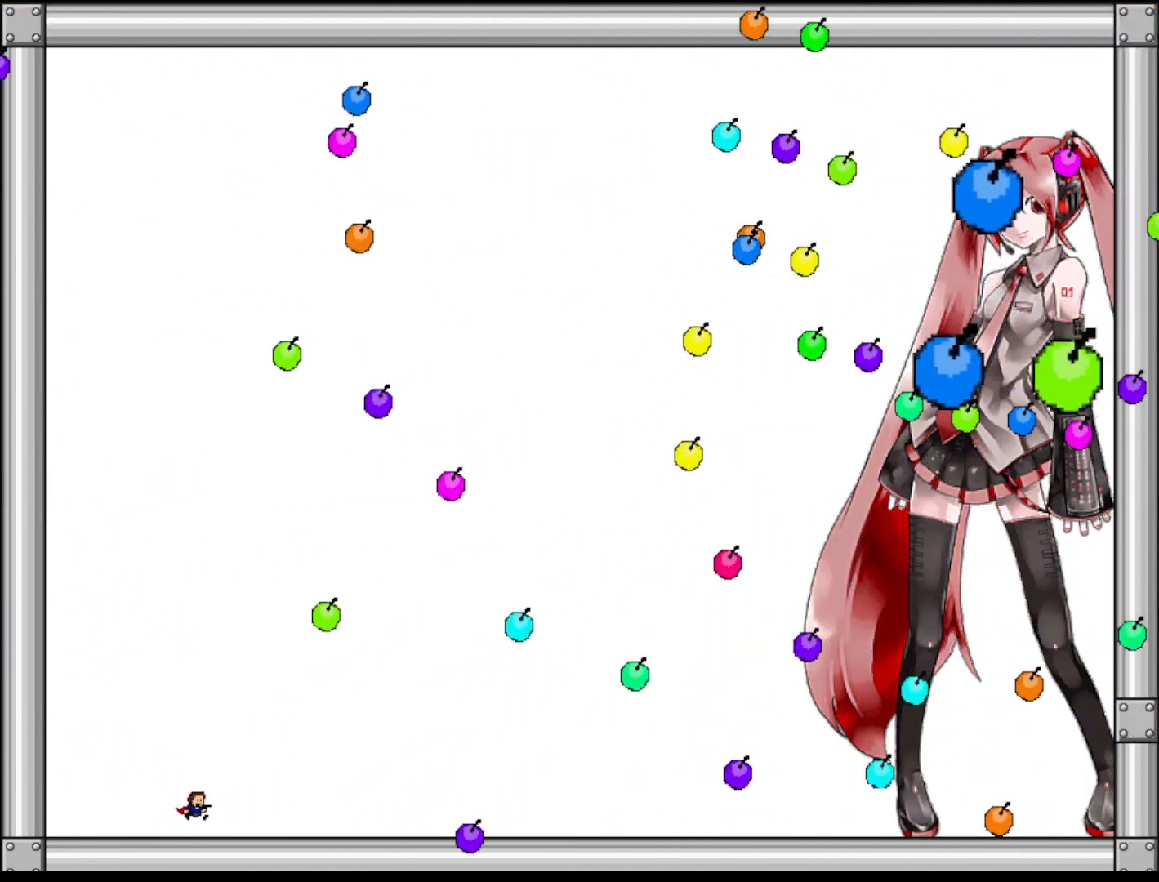
{"keys": ["left"], "events": [[20, "left", "up"], [80, "right", "up"], [140, "left", "down"], [260, "left", "up"], [340, "left", "down"], [460, "left", "up"], [500, "left", "down"]]}
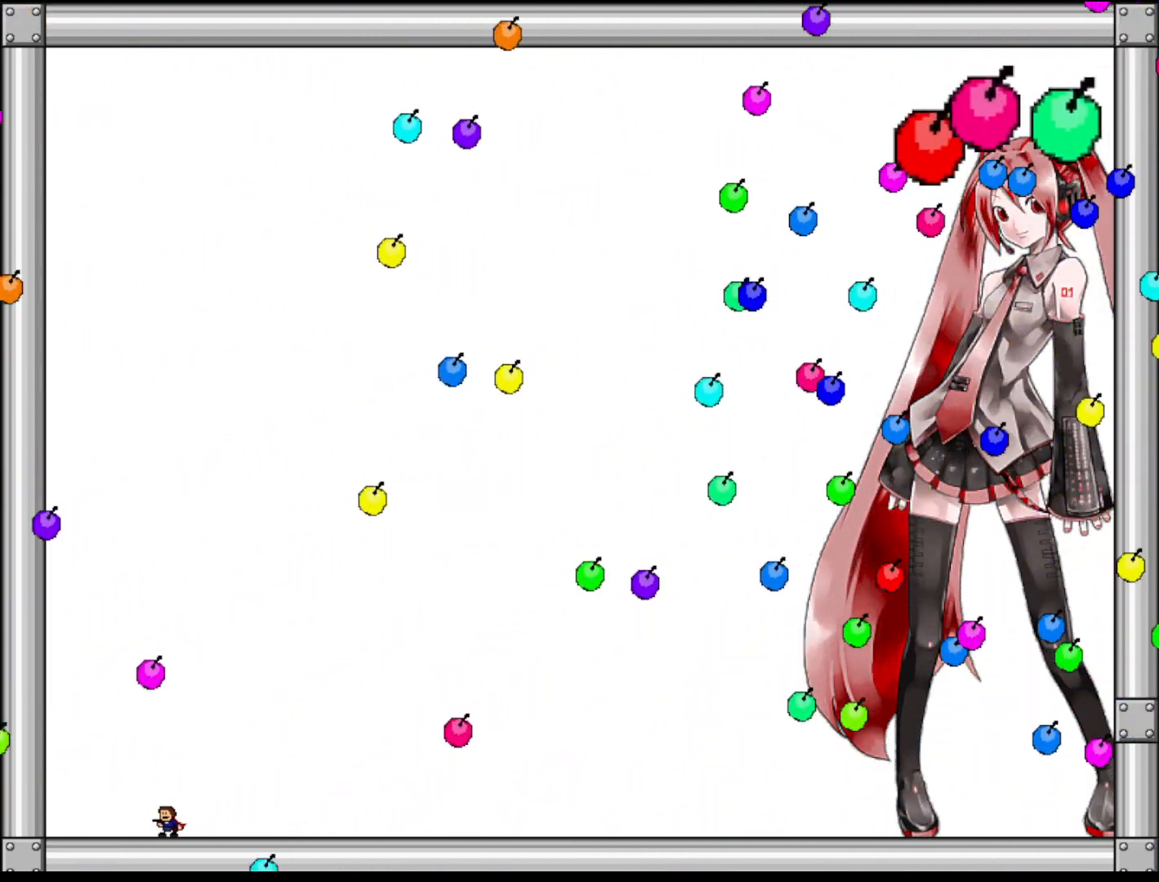
{"keys": [], "events": [[120, "left", "up"], [180, "shift", "down"], [220, "right", "down"], [280, "right", "up"], [280, "shift", "up"], [340, "left", "down"], [360, "shift", "down"], [380, "right", "down"], [420, "left", "up"], [420, "shift", "up"], [500, "right", "up"]]}
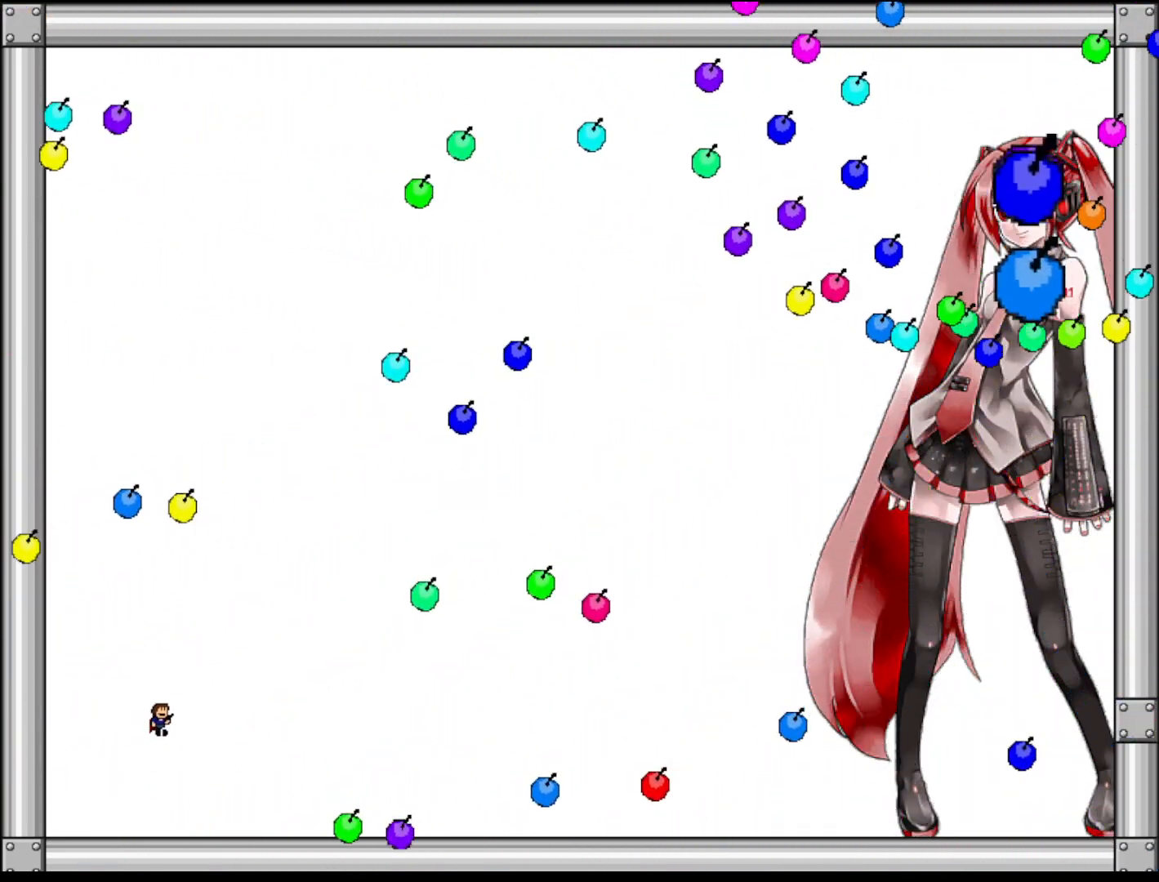
{"keys": [], "events": [[120, "right", "down"], [240, "right", "up"], [360, "left", "down"], [480, "left", "up"]]}
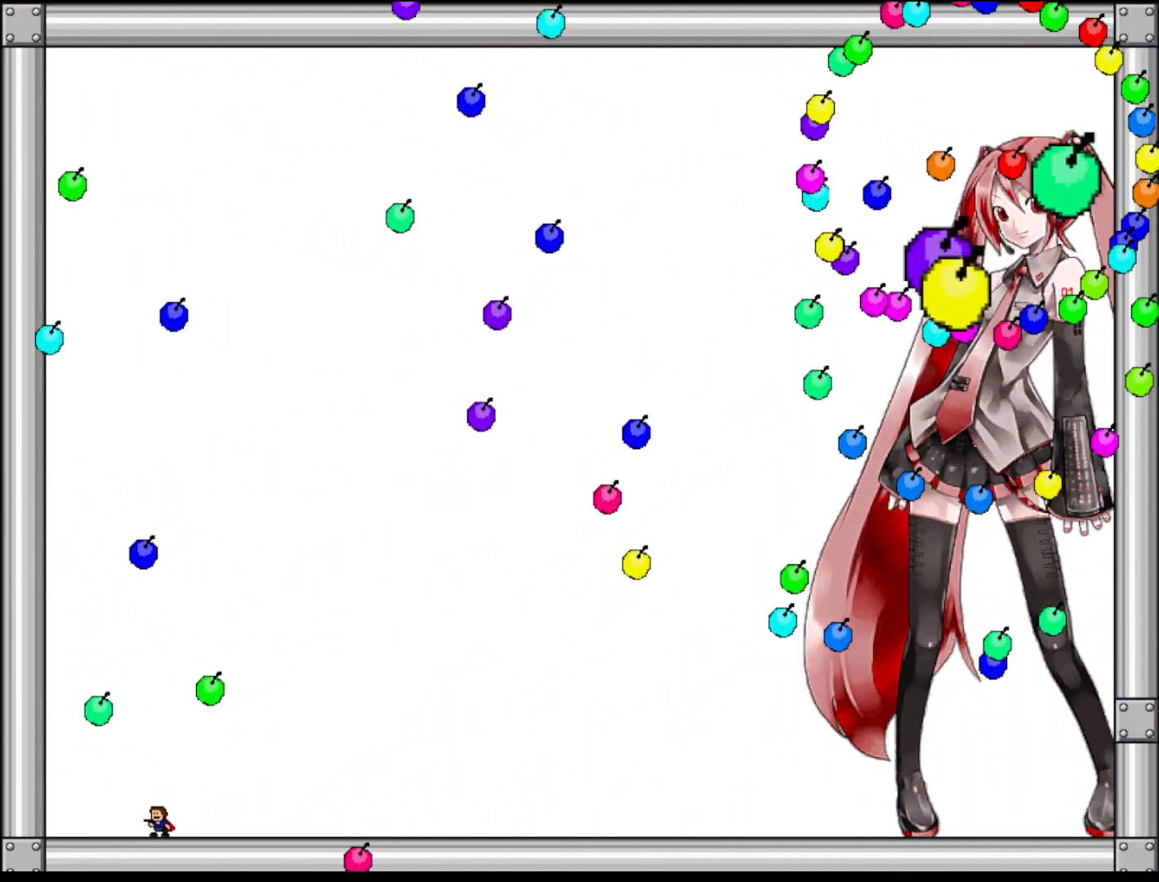
{"keys": [], "events": [[40, "right", "down"], [140, "right", "up"], [200, "left", "down"], [280, "left", "up"], [420, "left", "down"], [480, "left", "up"]]}
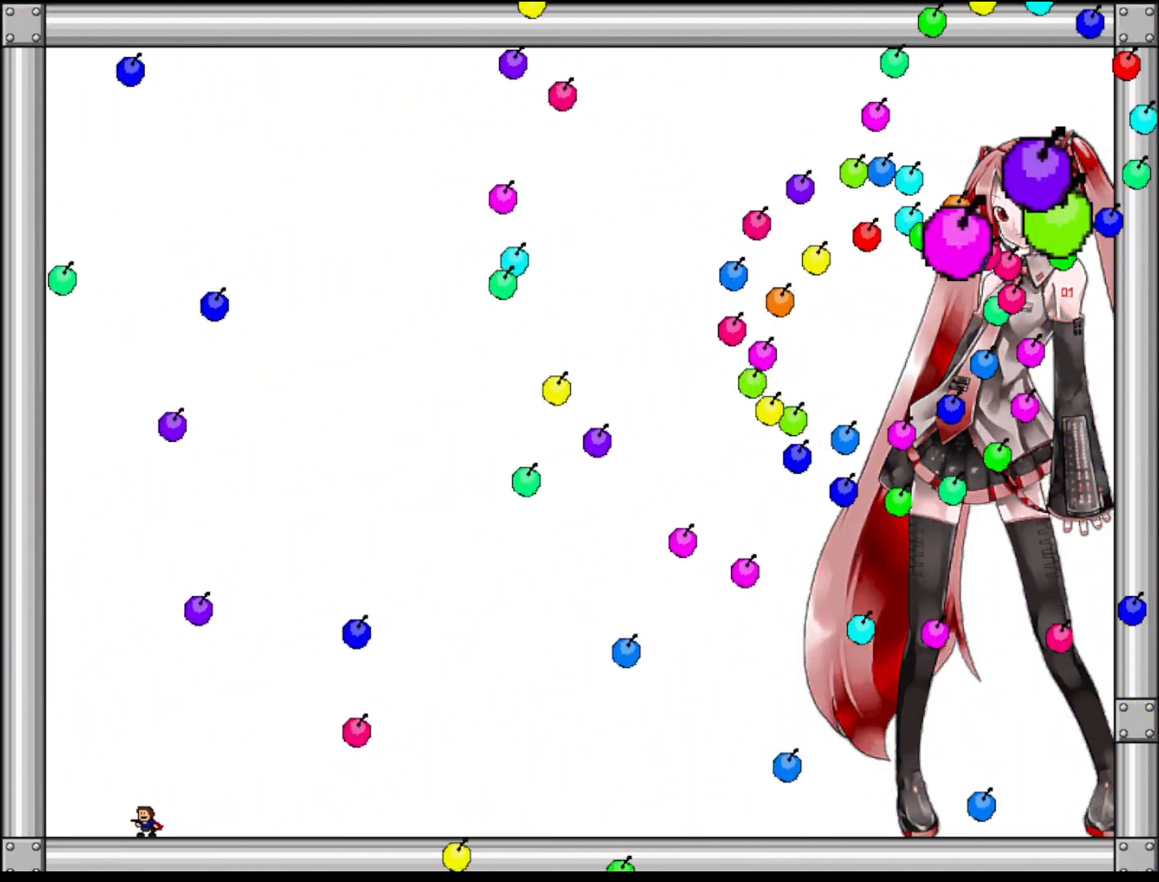
{"keys": ["right"], "events": [[140, "shift", "down"], [160, "left", "down"], [280, "shift", "up"], [440, "left", "up"], [460, "right", "down"]]}
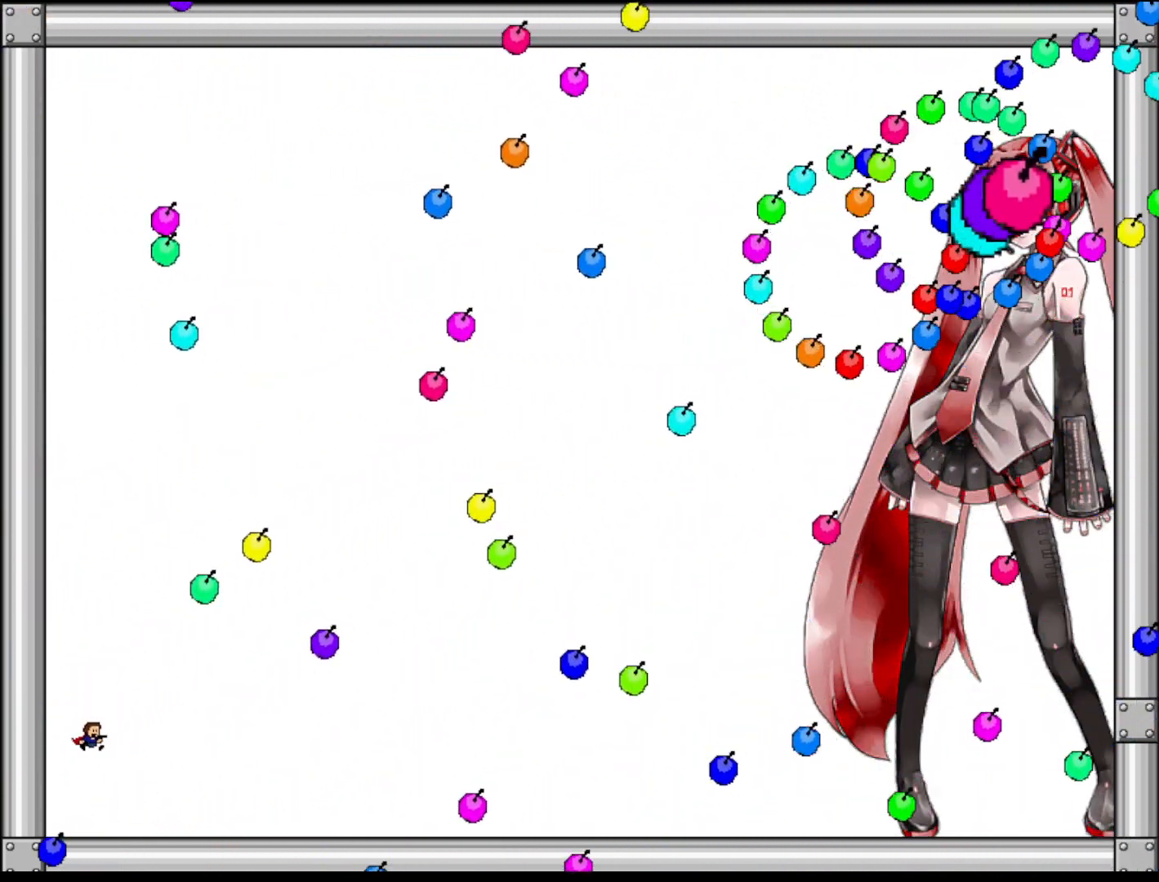
{"keys": ["right", "shift"], "events": [[60, "shift", "down"], [160, "shift", "up"], [220, "right", "up"], [260, "left", "down"], [420, "right", "down"], [440, "shift", "down"], [460, "left", "up"]]}
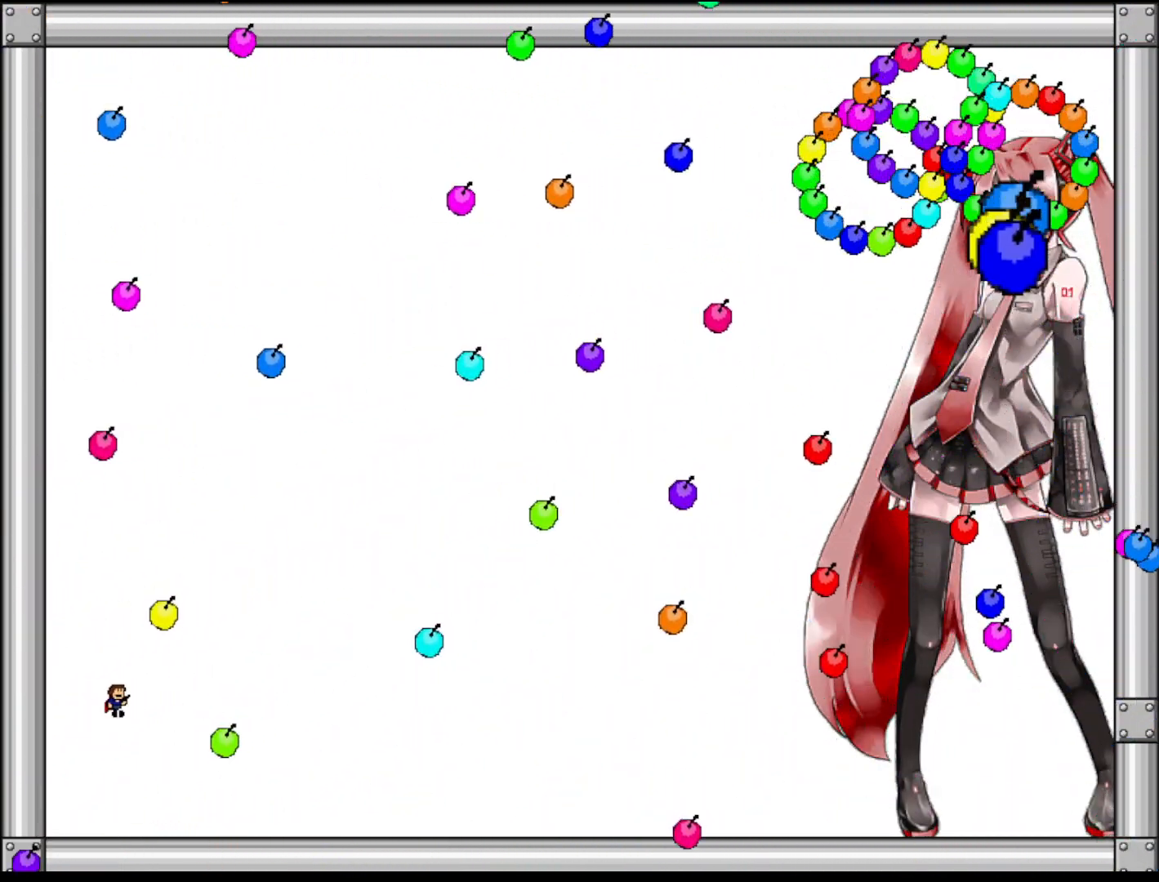
{"keys": ["right"], "events": [[20, "shift", "up"], [140, "right", "up"], [200, "left", "down"], [280, "shift", "down"], [340, "left", "up"], [340, "right", "down"], [440, "shift", "up"]]}
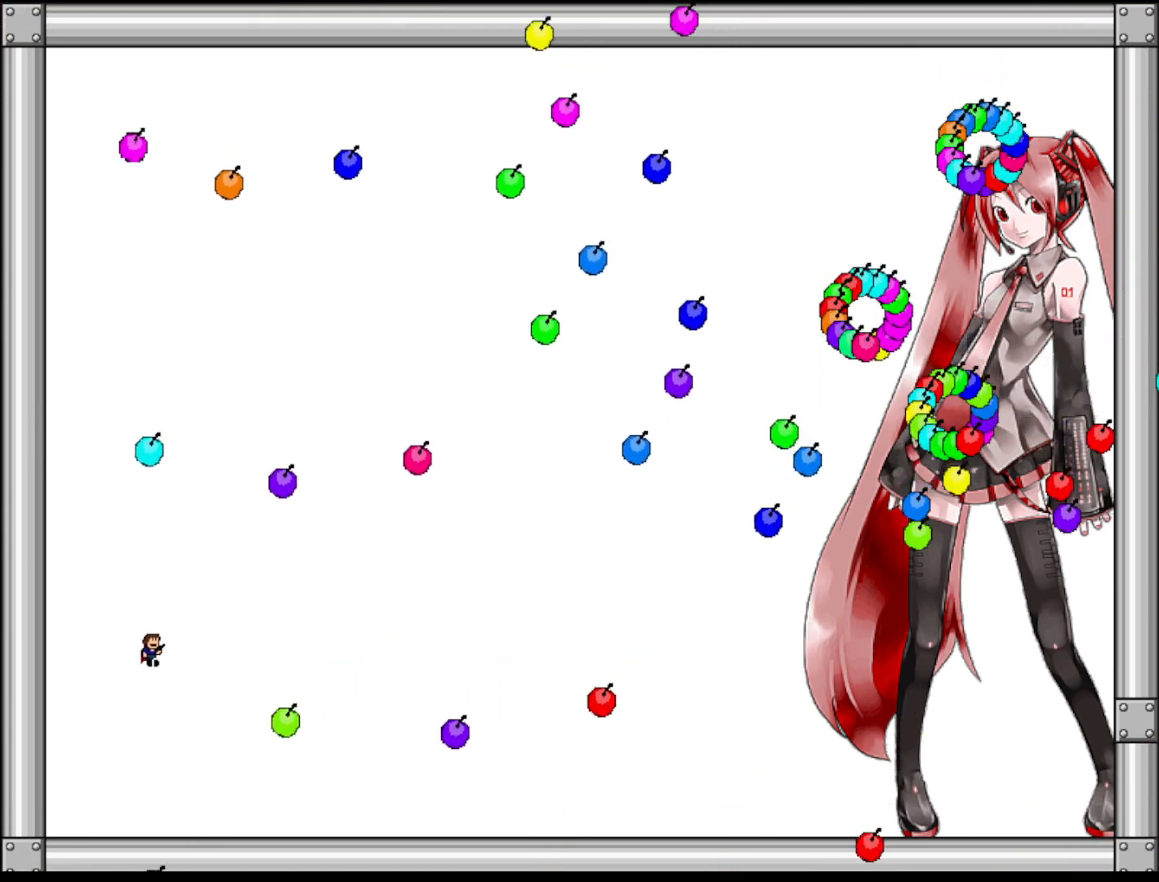
{"keys": ["left"], "events": [[20, "right", "up"], [100, "right", "down"], [200, "right", "up"], [220, "left", "down"], [360, "left", "up"], [460, "left", "down"]]}
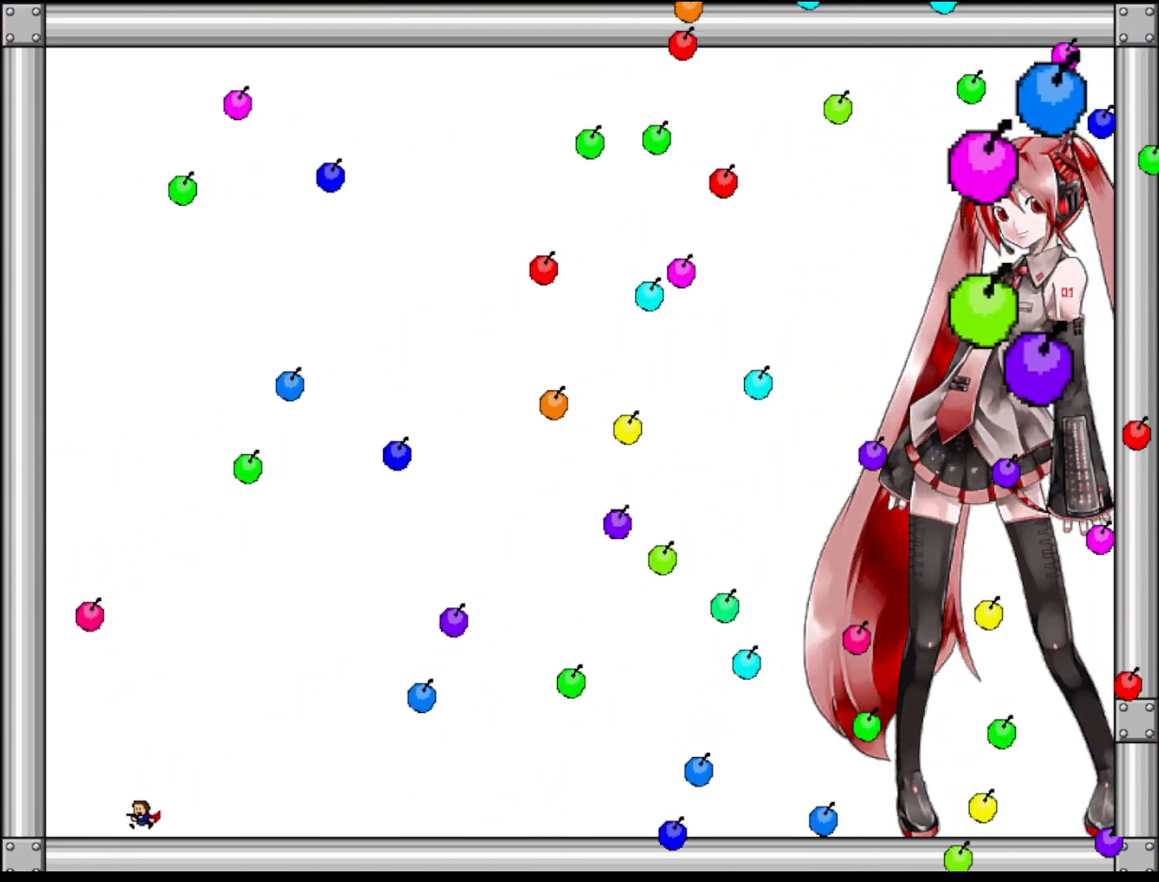
{"keys": [], "events": [[40, "left", "up"], [120, "left", "down"], [280, "left", "up"], [380, "shift", "down"], [440, "right", "down"], [480, "right", "up"], [480, "shift", "up"]]}
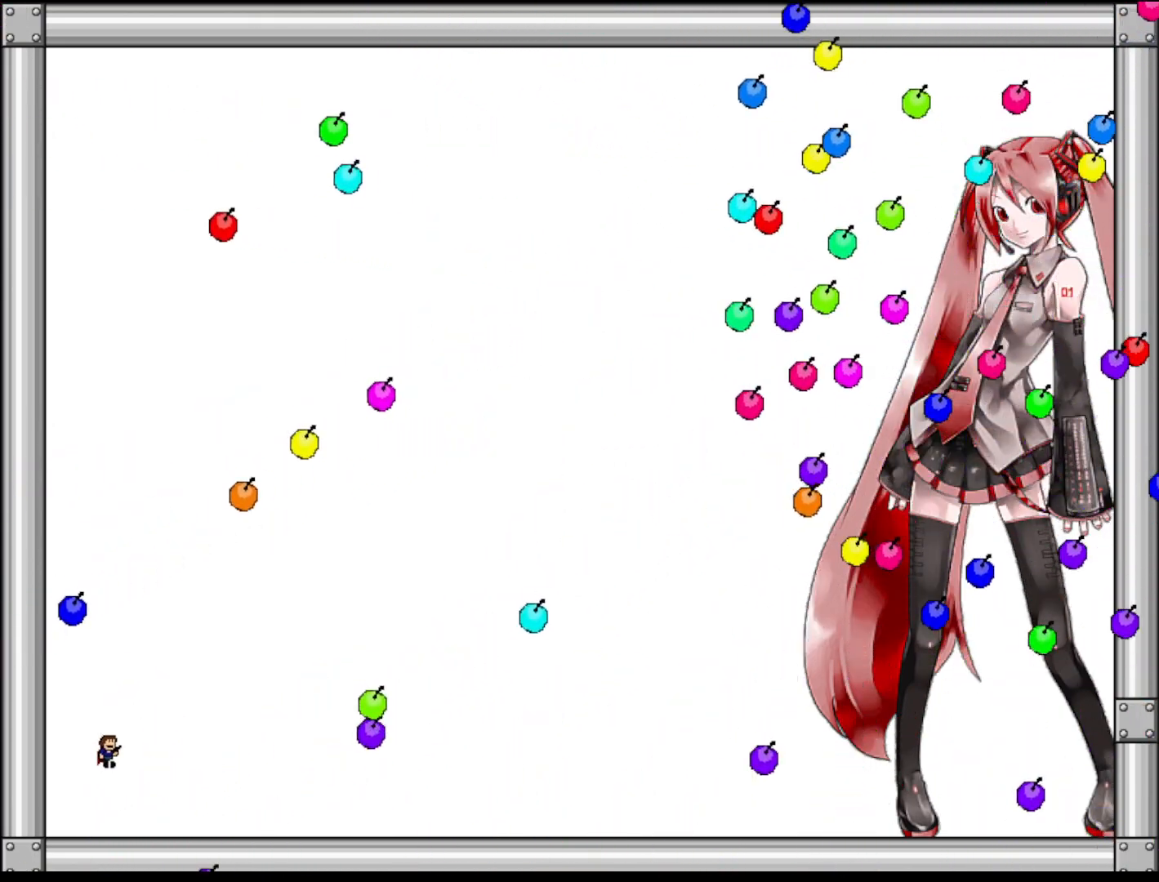
{"keys": ["left"], "events": [[60, "right", "down"], [60, "shift", "down"], [180, "shift", "up"], [200, "right", "up"], [260, "right", "down"], [480, "right", "up"], [500, "left", "down"]]}
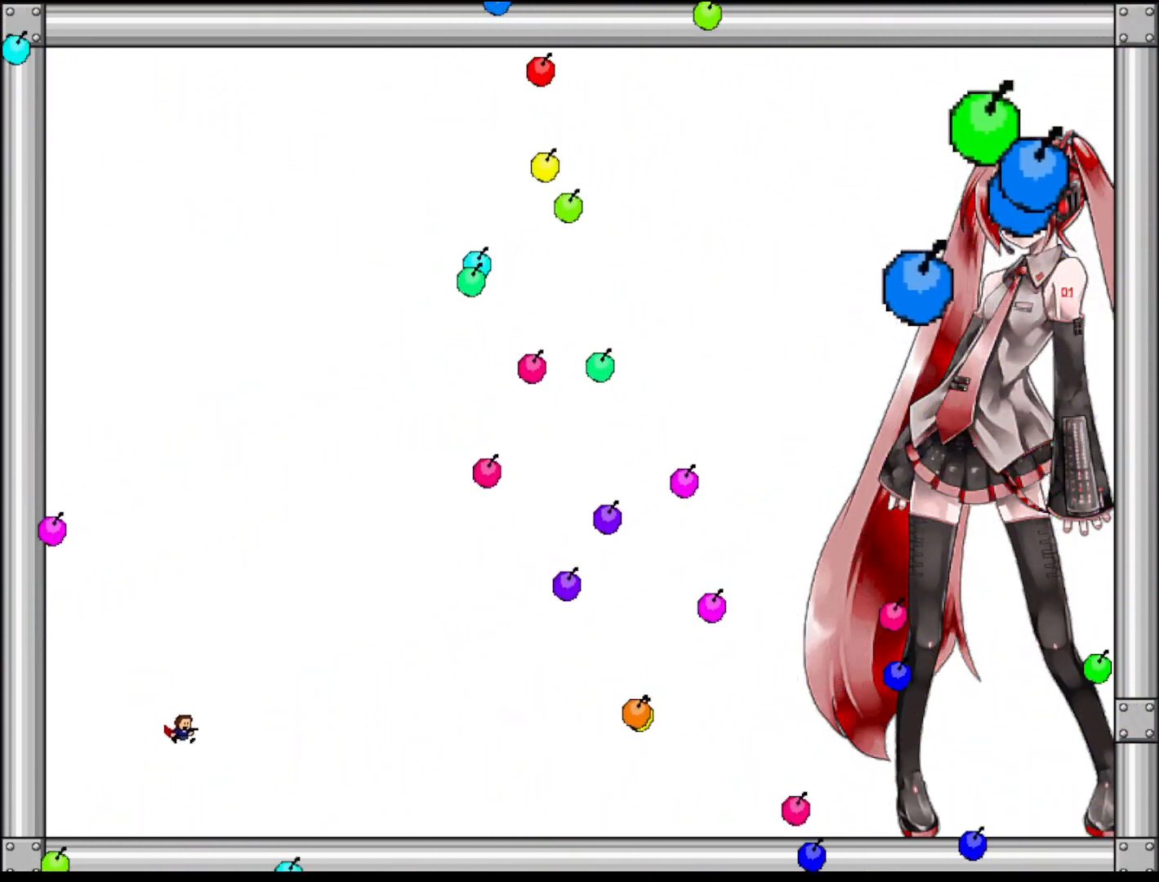
{"keys": ["shift"], "events": [[120, "shift", "down"], [140, "left", "up"], [160, "shift", "up"], [220, "left", "down"], [340, "left", "up"], [480, "shift", "down"]]}
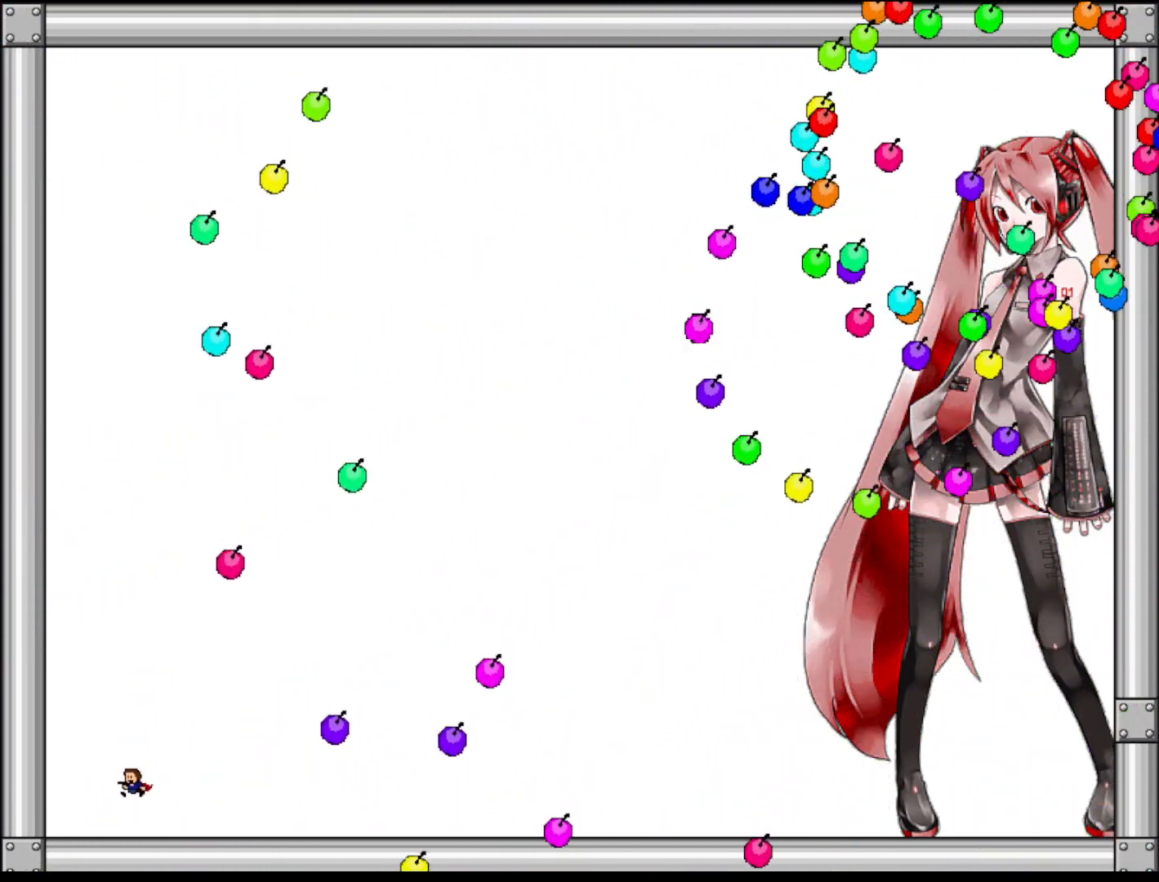
{"keys": [], "events": [[20, "right", "down"], [220, "shift", "up"], [320, "right", "up"], [400, "left", "down"], [500, "left", "up"]]}
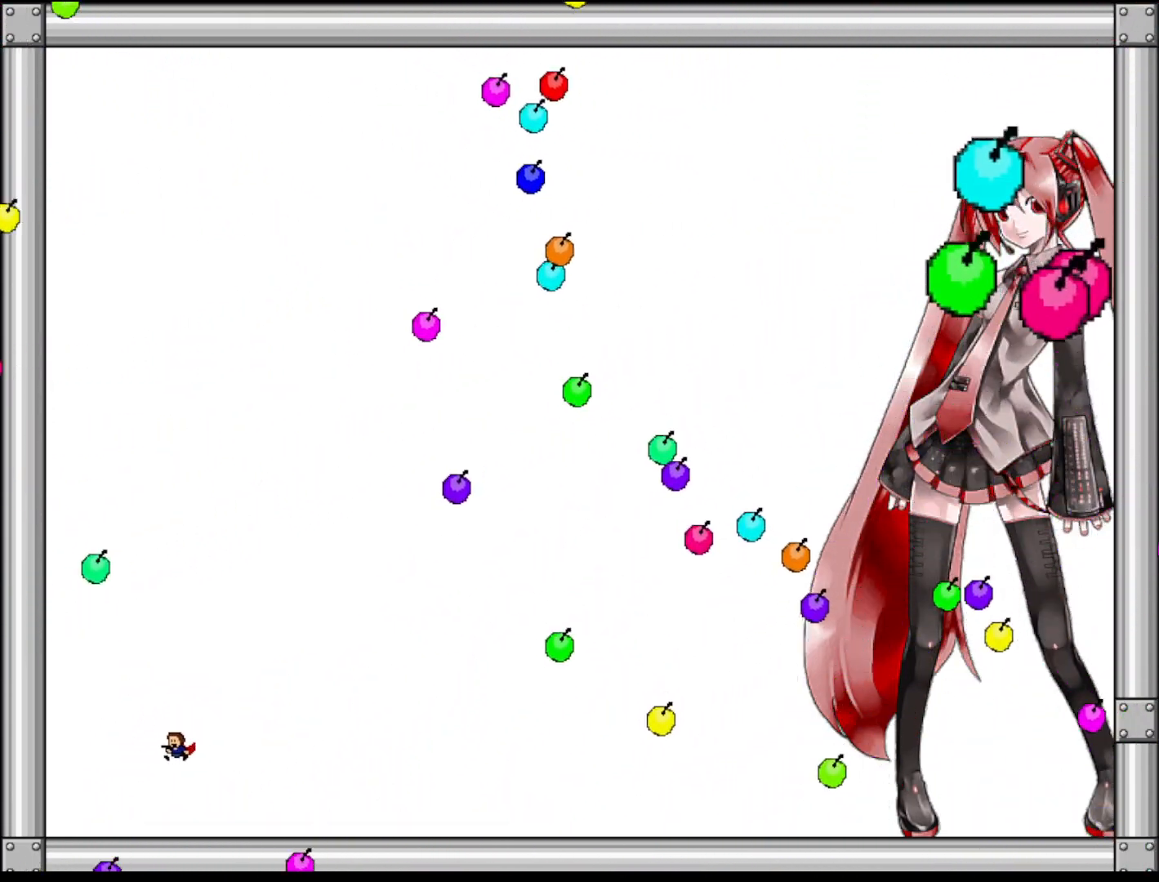
{"keys": [], "events": [[80, "shift", "down"], [100, "left", "down"], [140, "shift", "up"], [200, "left", "up"], [300, "left", "down"], [400, "left", "up"]]}
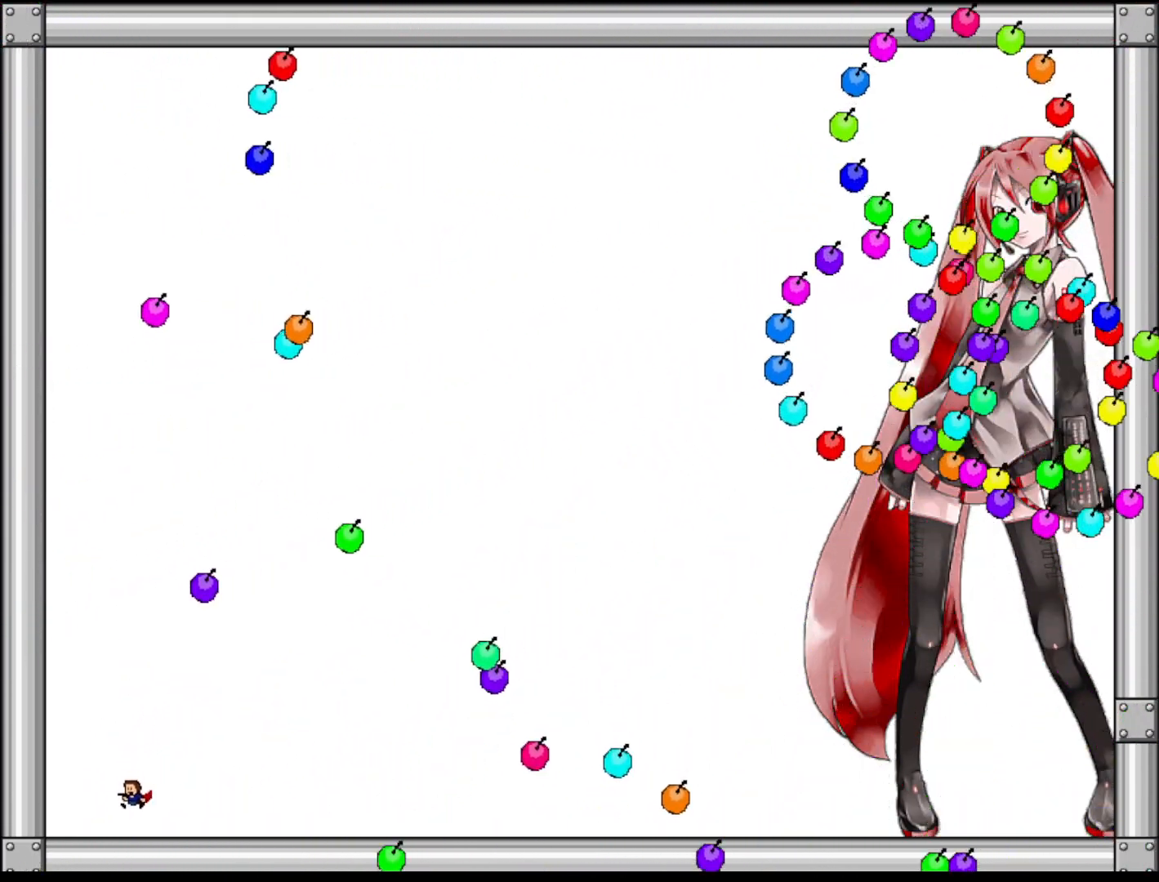
{"keys": ["shift"], "events": [[60, "right", "down"], [100, "right", "up"], [480, "shift", "down"]]}
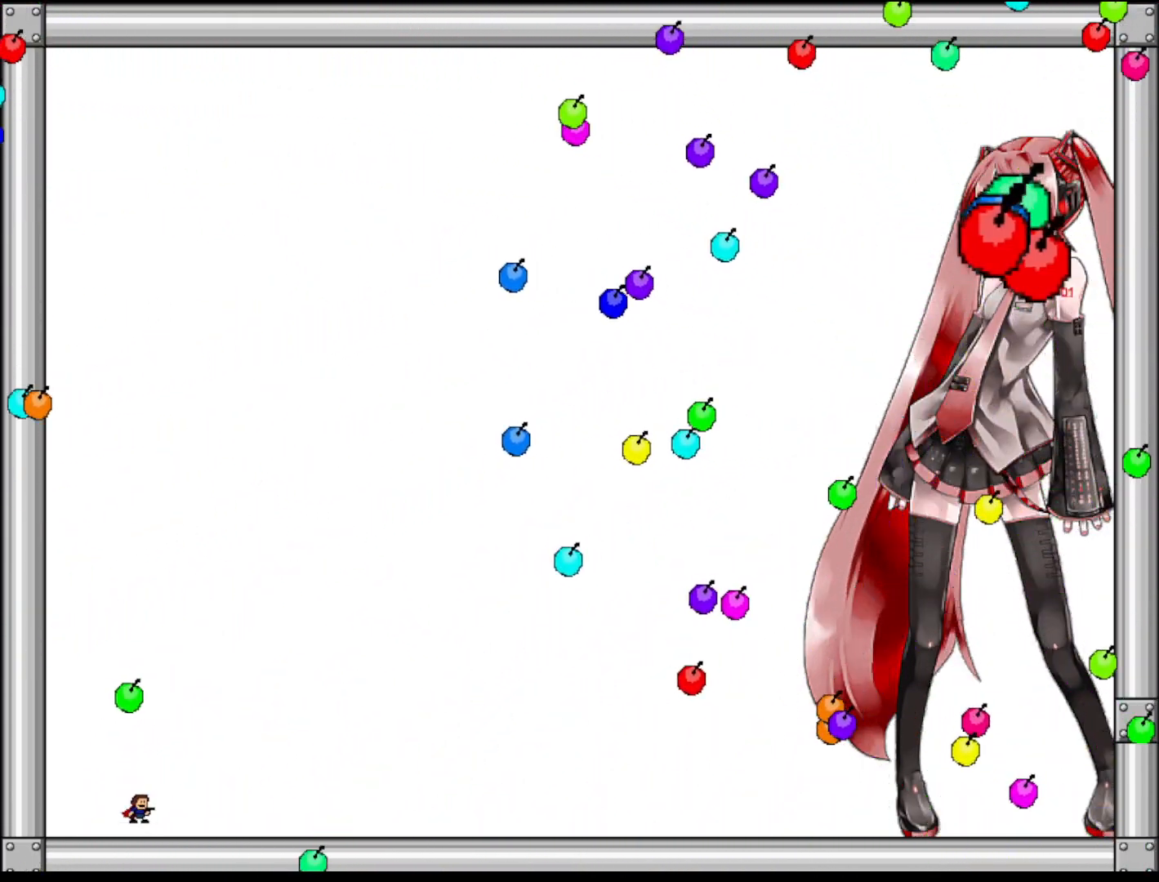
{"keys": ["left"], "events": [[40, "shift", "up"], [240, "left", "down"], [280, "left", "up"], [360, "shift", "down"], [400, "left", "down"], [420, "shift", "up"]]}
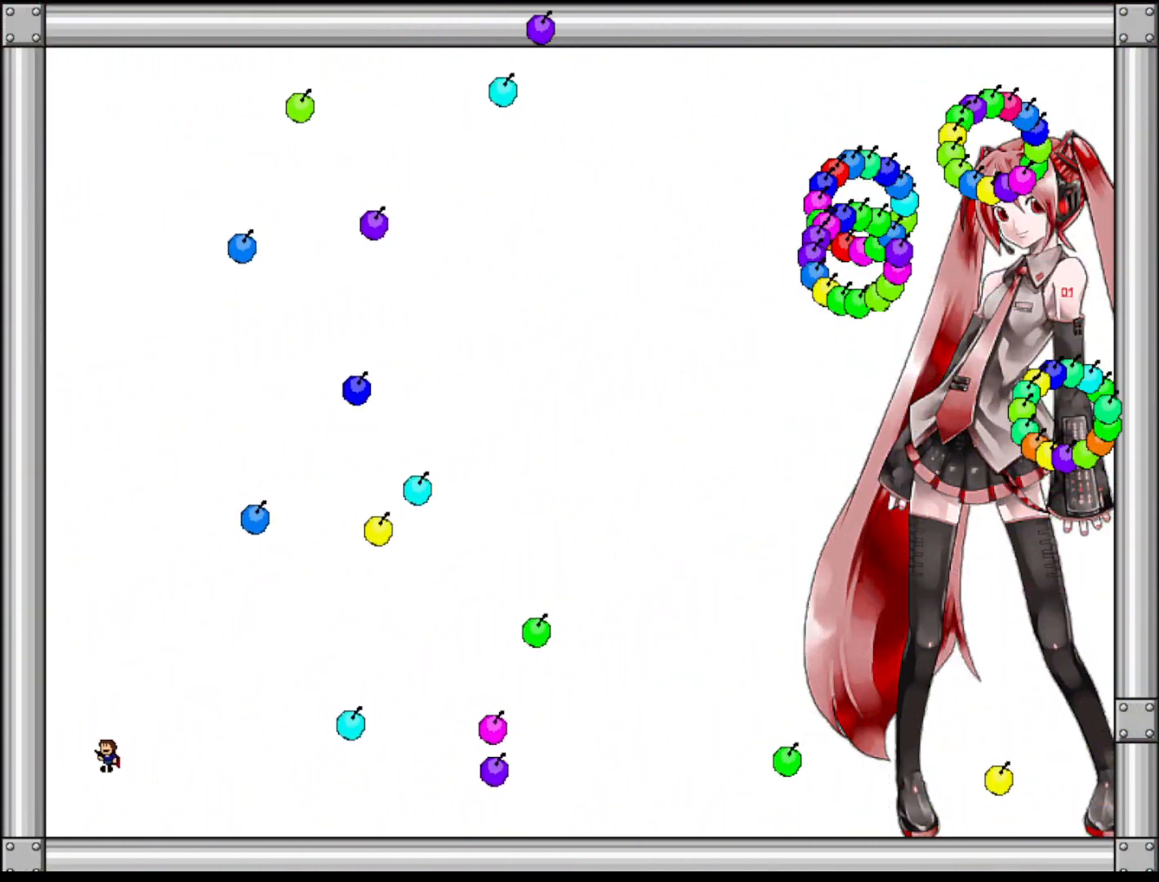
{"keys": ["shift"], "events": [[40, "left", "up"], [80, "right", "down"], [100, "shift", "down"], [160, "shift", "up"], [480, "shift", "down"], [500, "right", "up"]]}
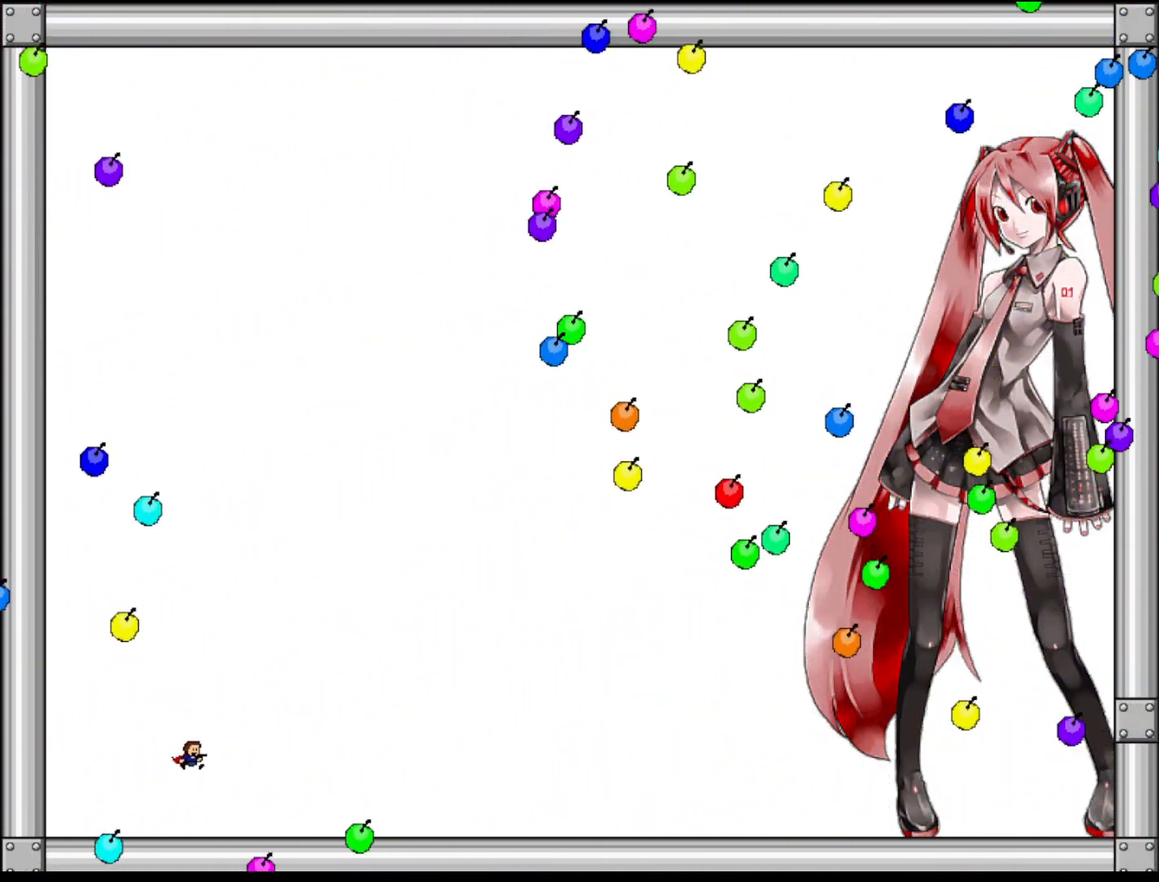
{"keys": ["left"], "events": [[40, "shift", "up"], [120, "left", "down"], [240, "left", "up"], [320, "left", "down"]]}
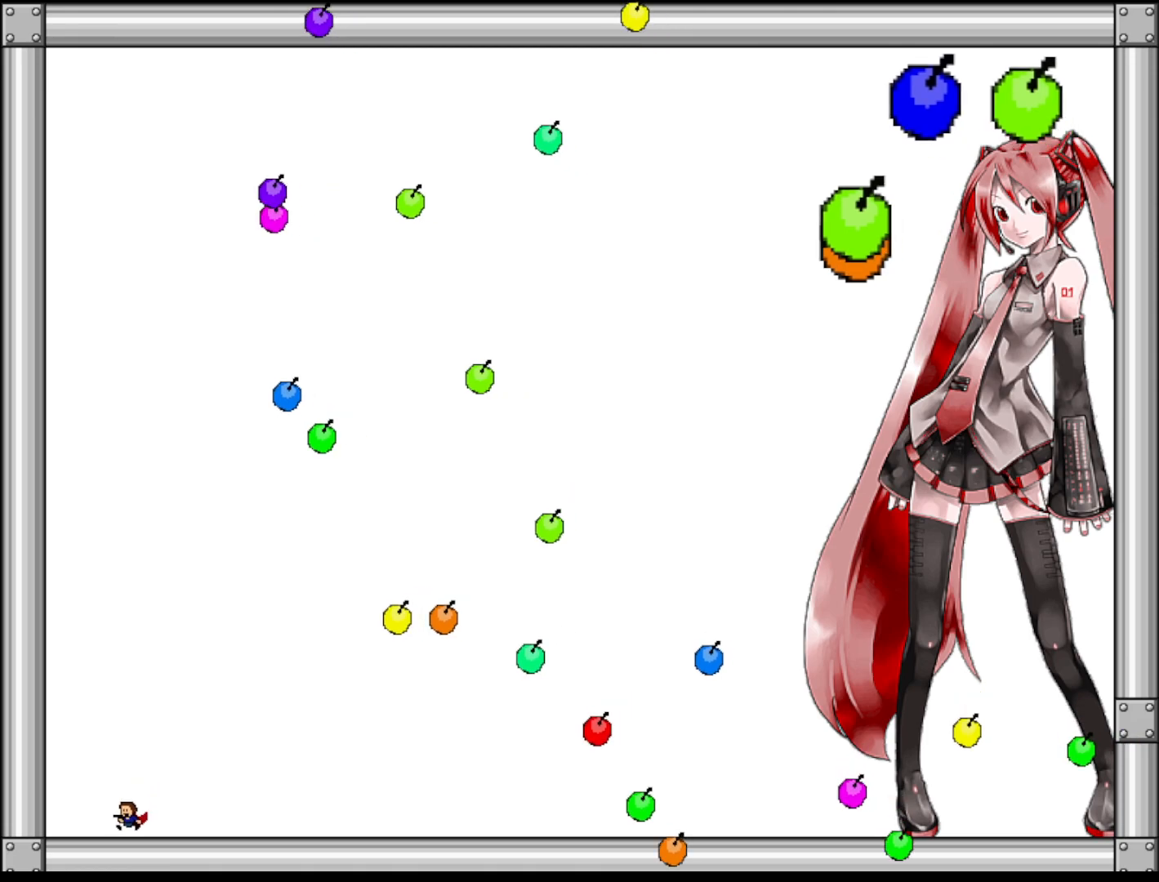
{"keys": ["right", "shift"], "events": [[100, "shift", "down"], [160, "left", "up"], [200, "shift", "up"], [320, "shift", "down"], [340, "right", "down"], [420, "right", "up"], [420, "shift", "up"], [480, "right", "down"], [500, "shift", "down"]]}